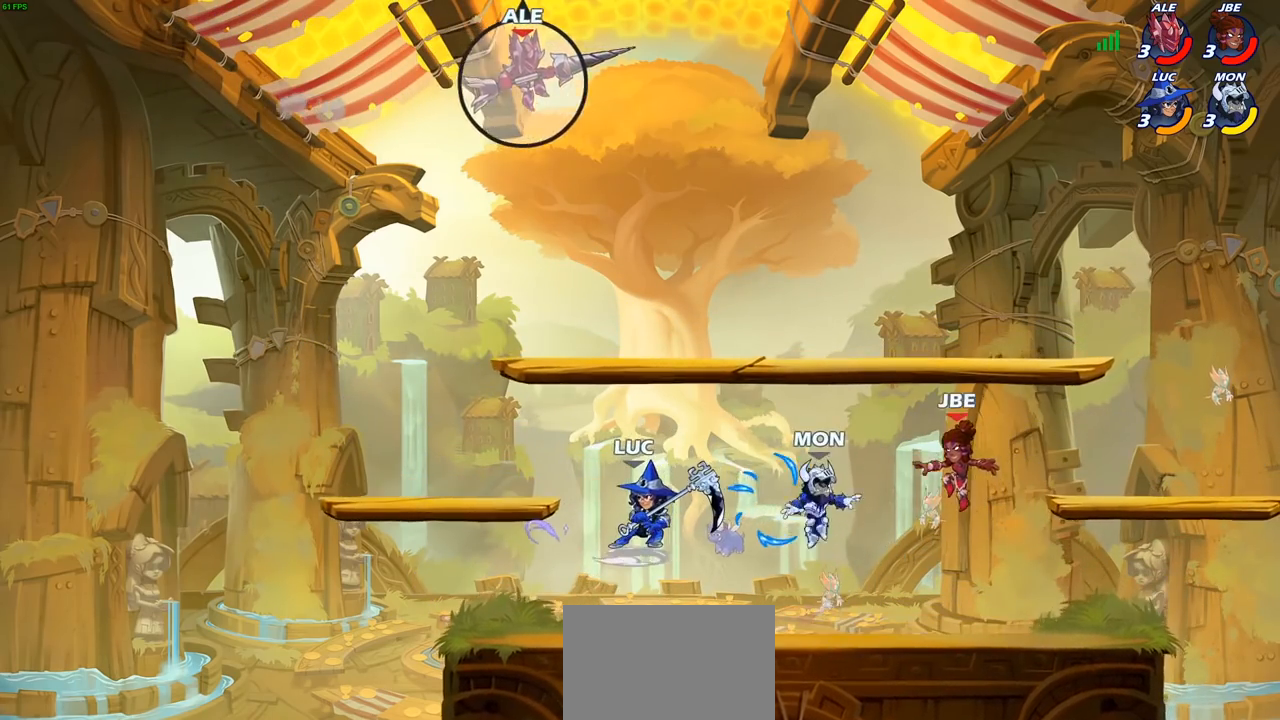
Gameplay with a controller (PlayStation layout); each line is a JSON object with the inputs held at the frame after it. "events" lists button and stick changes between this image and that frame as [ms after this image, input, new state], when the widget could be followed in between.
{"buttons": [], "left_stick": "center", "right_stick": "center", "events": [[467, "CIRCLE", "up"], [483, "R2", "up"]]}
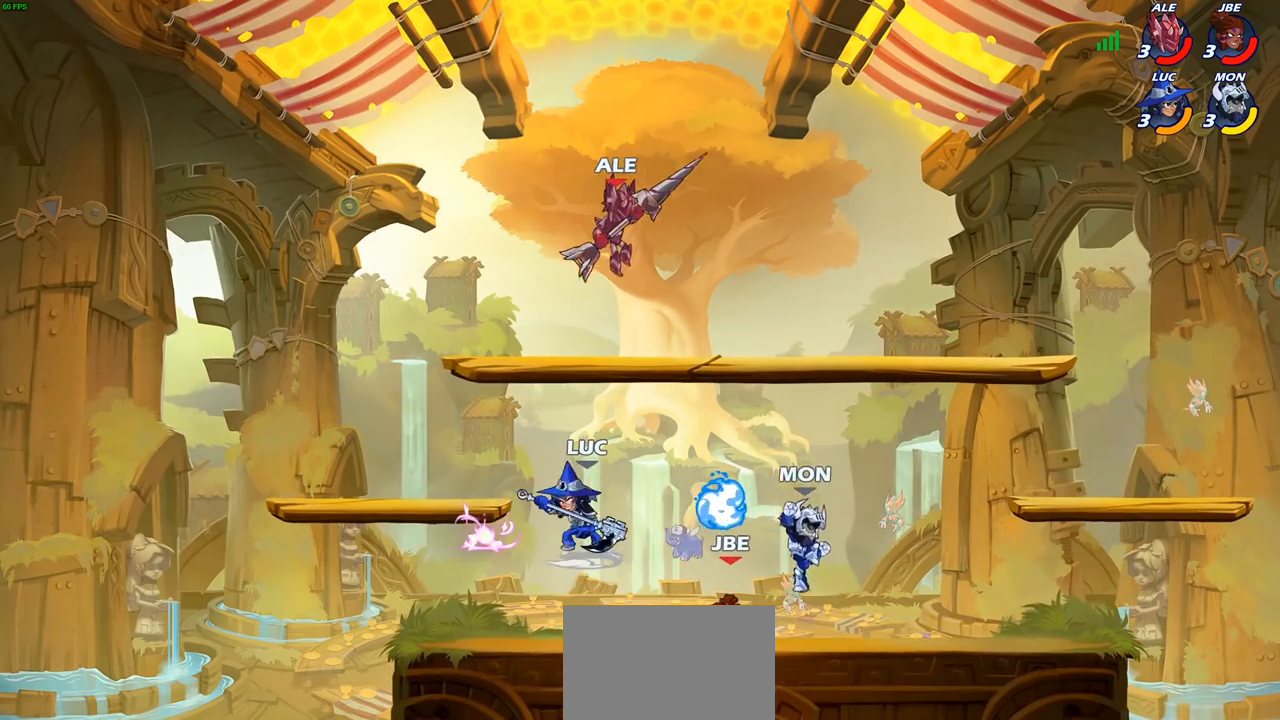
{"buttons": [], "left_stick": "center", "right_stick": "center", "events": []}
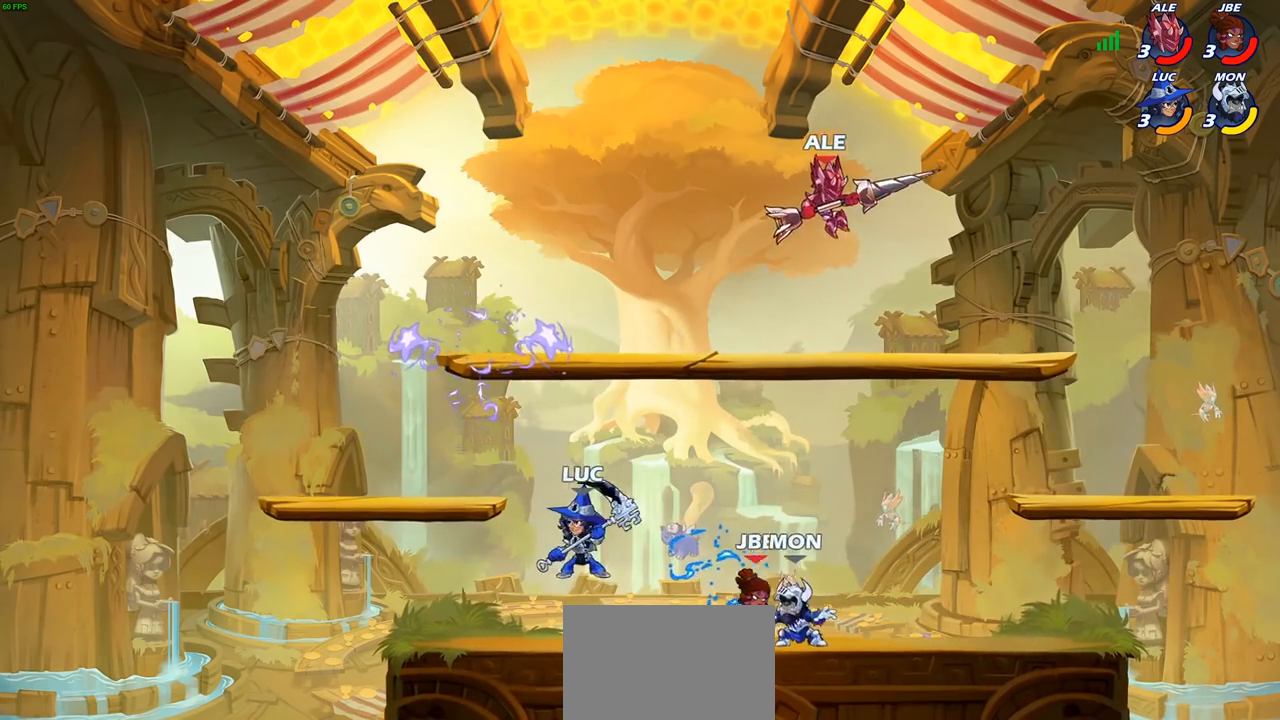
{"buttons": [], "left_stick": "up-right", "right_stick": "center", "events": [[17, "left_stick", "right"], [117, "CIRCLE", "down"], [217, "CIRCLE", "up"], [250, "left_stick", "up-right"]]}
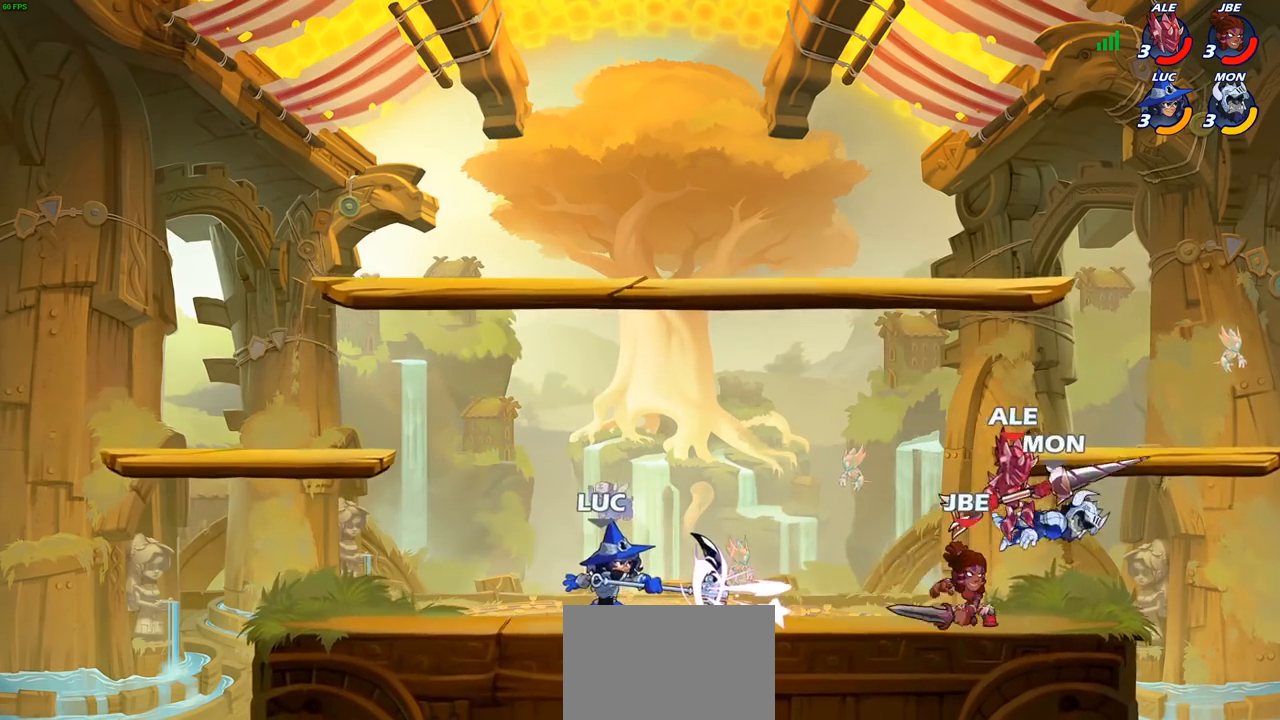
{"buttons": [], "left_stick": "center", "right_stick": "center", "events": [[217, "left_stick", "center"]]}
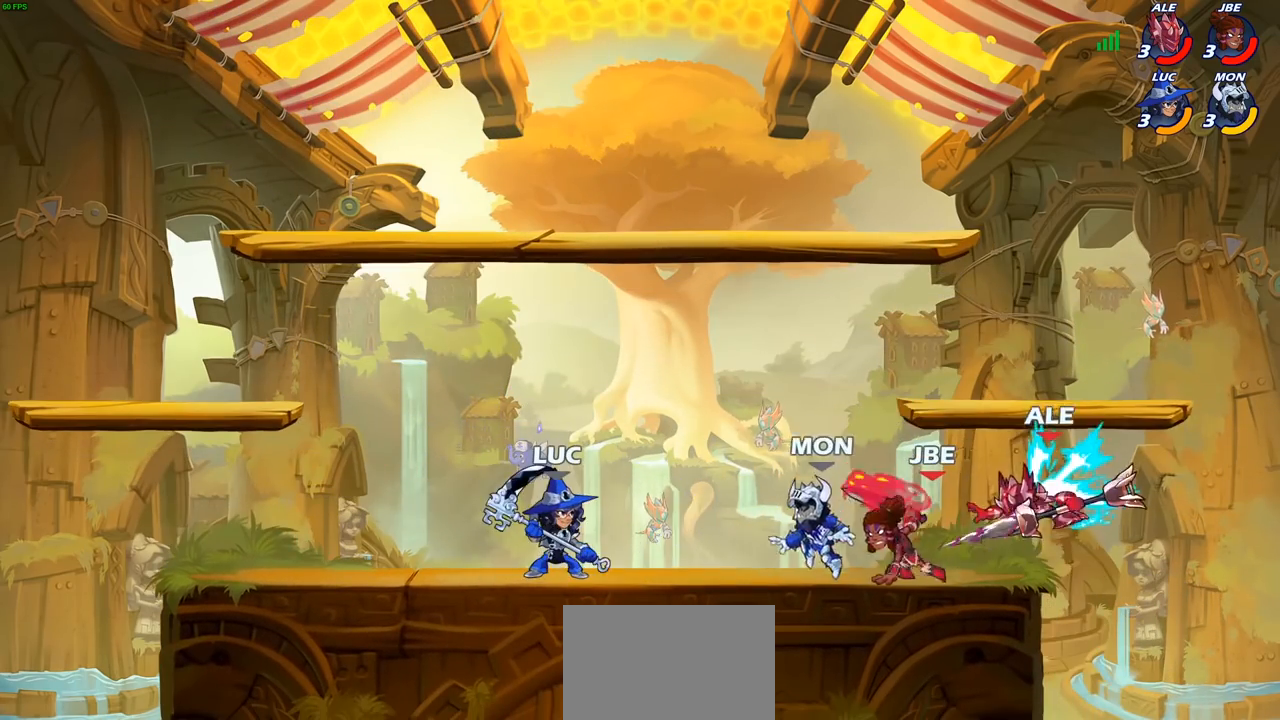
{"buttons": [], "left_stick": "center", "right_stick": "center", "events": [[233, "left_stick", "left"], [250, "R2", "down"], [500, "R2", "up"], [500, "left_stick", "center"]]}
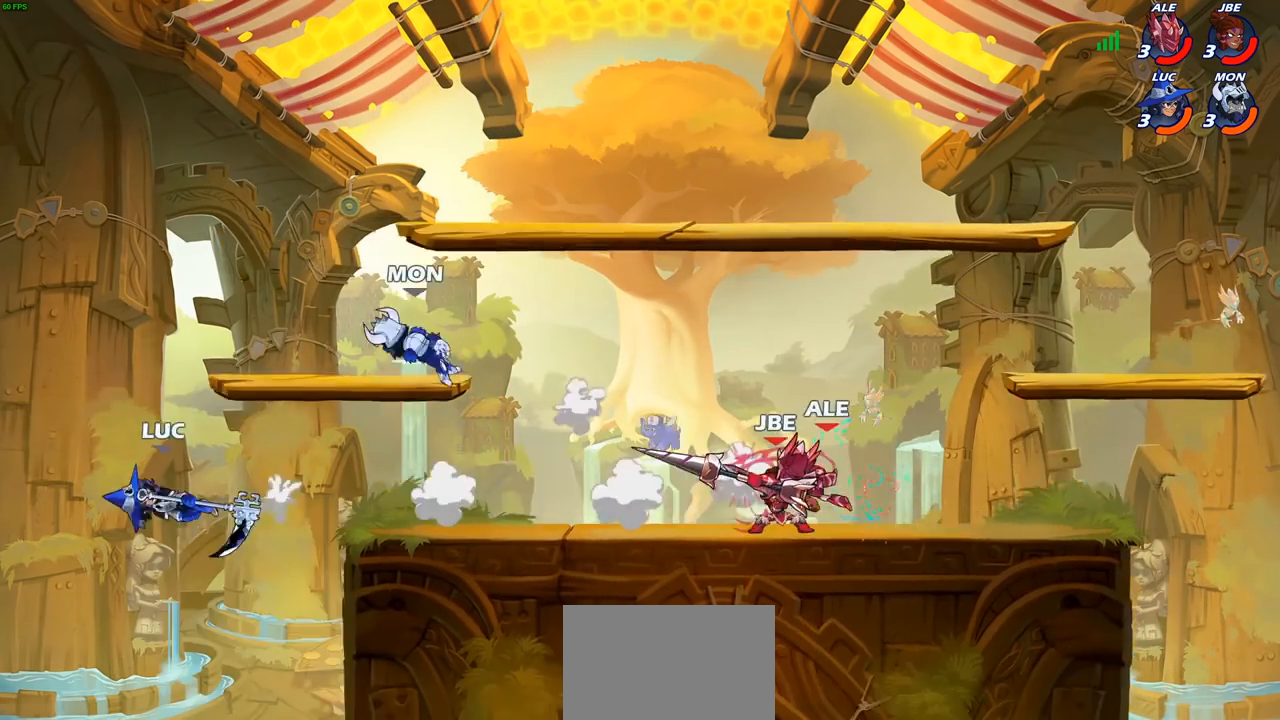
{"buttons": ["R1", "R2"], "left_stick": "right", "right_stick": "center", "events": [[33, "left_stick", "right"], [383, "R2", "down"], [400, "R1", "down"]]}
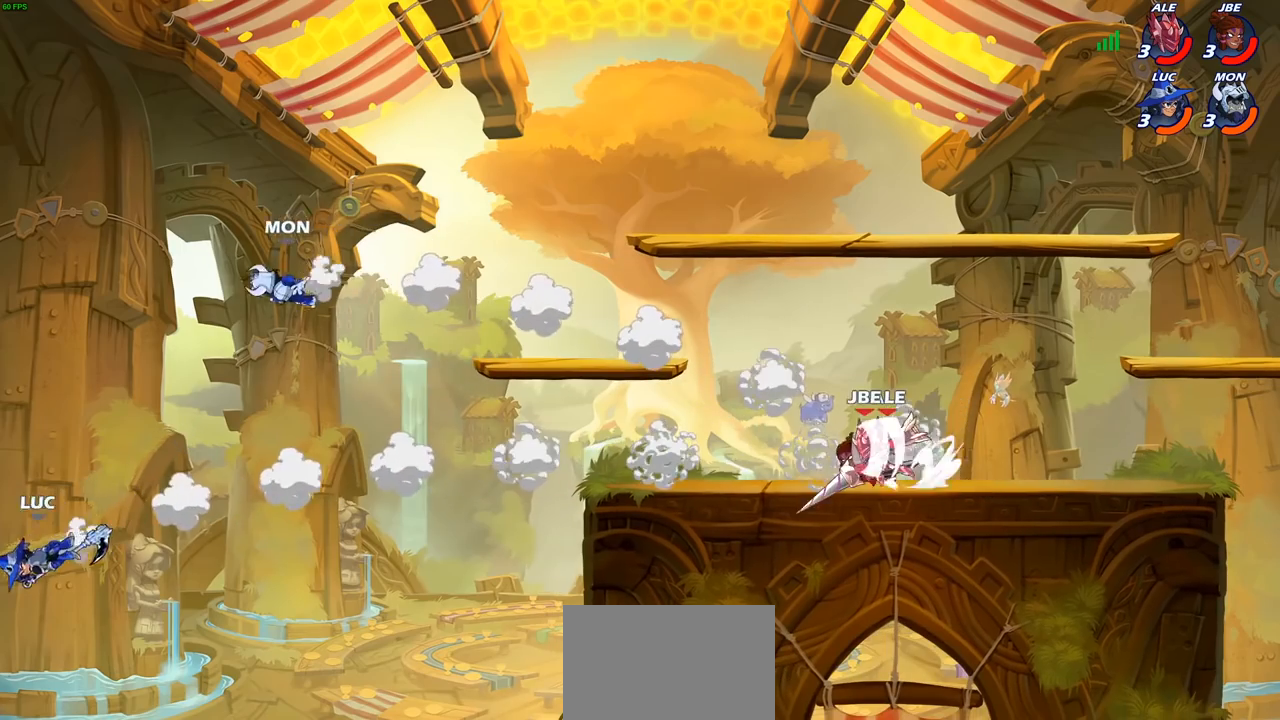
{"buttons": ["CIRCLE"], "left_stick": "right", "right_stick": "center", "events": [[33, "R1", "up"], [50, "R2", "up"], [433, "CIRCLE", "down"]]}
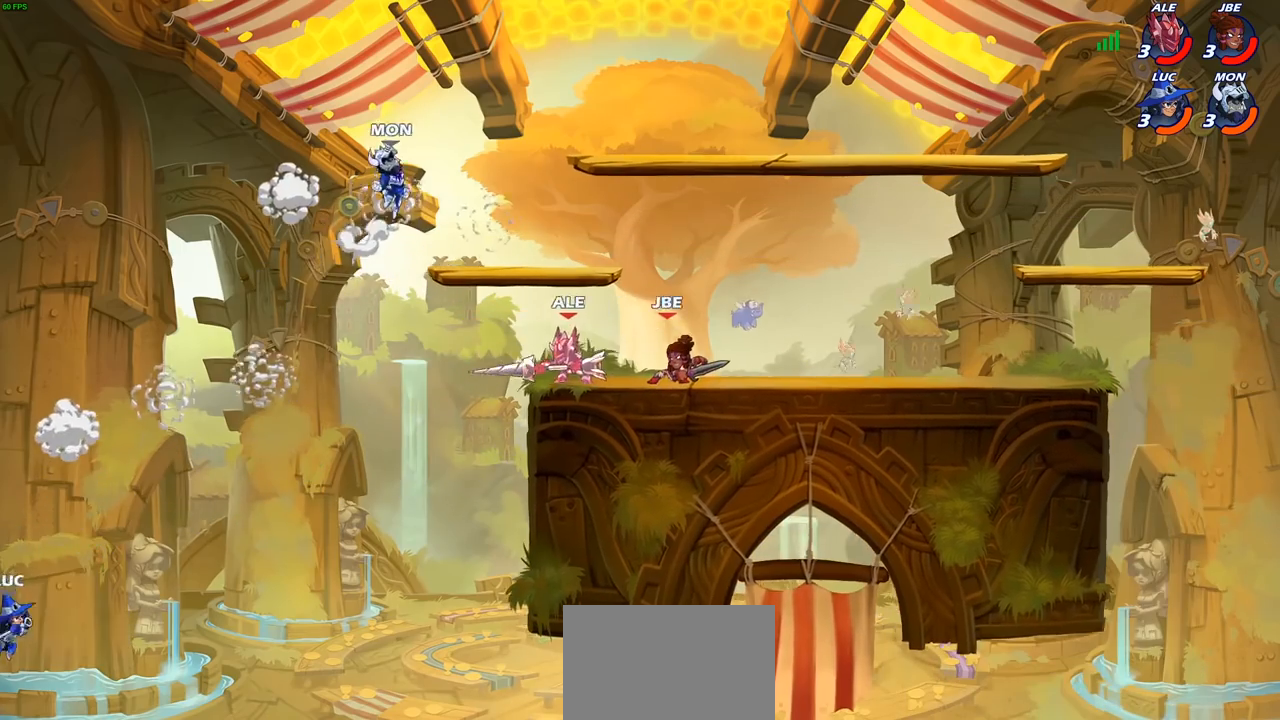
{"buttons": [], "left_stick": "right", "right_stick": "center", "events": [[133, "CIRCLE", "up"], [217, "left_stick", "center"], [450, "left_stick", "right"]]}
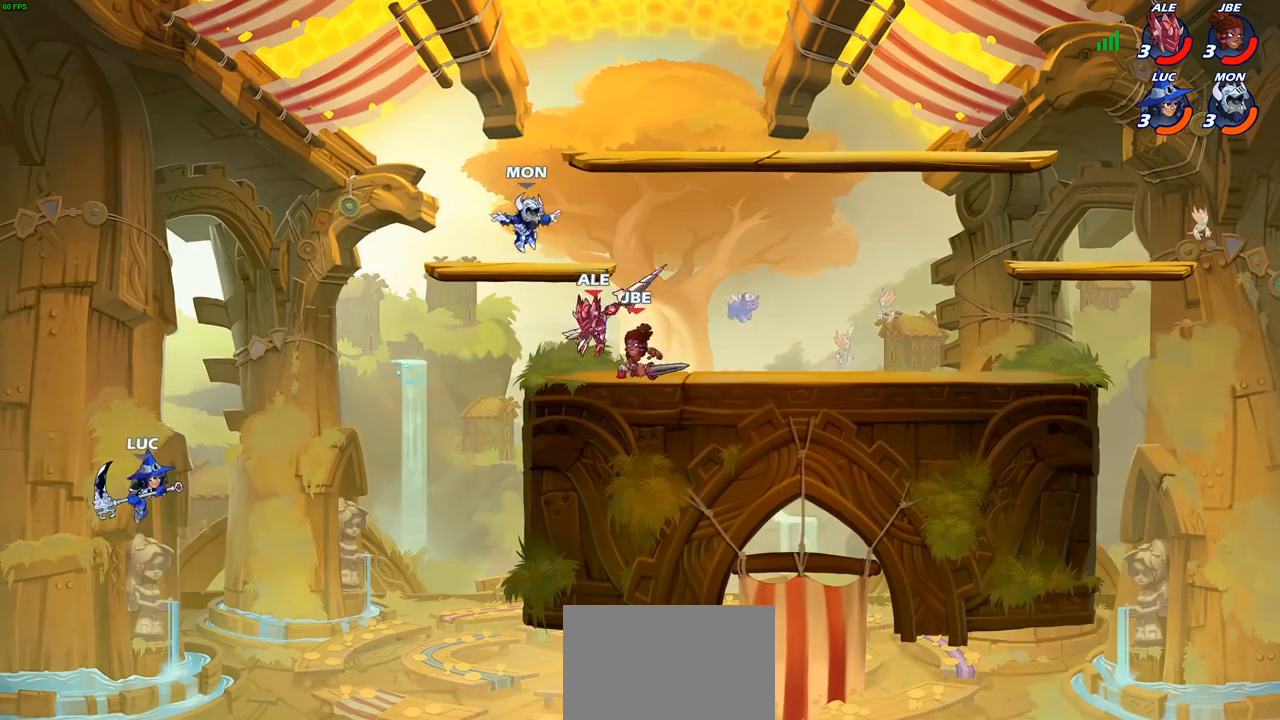
{"buttons": ["CROSS"], "left_stick": "right", "right_stick": "center", "events": [[267, "left_stick", "center"], [367, "CROSS", "down"], [400, "left_stick", "right"]]}
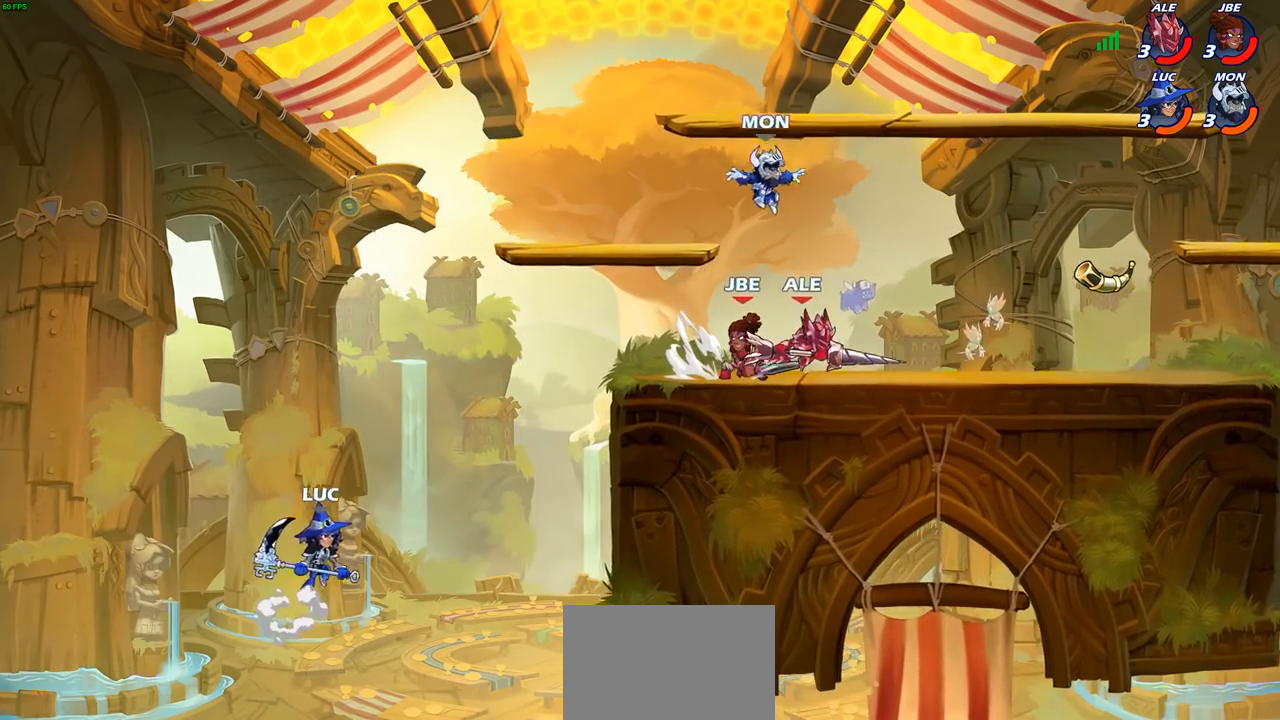
{"buttons": [], "left_stick": "down-right", "right_stick": "center", "events": [[17, "CROSS", "up"], [383, "left_stick", "down-right"]]}
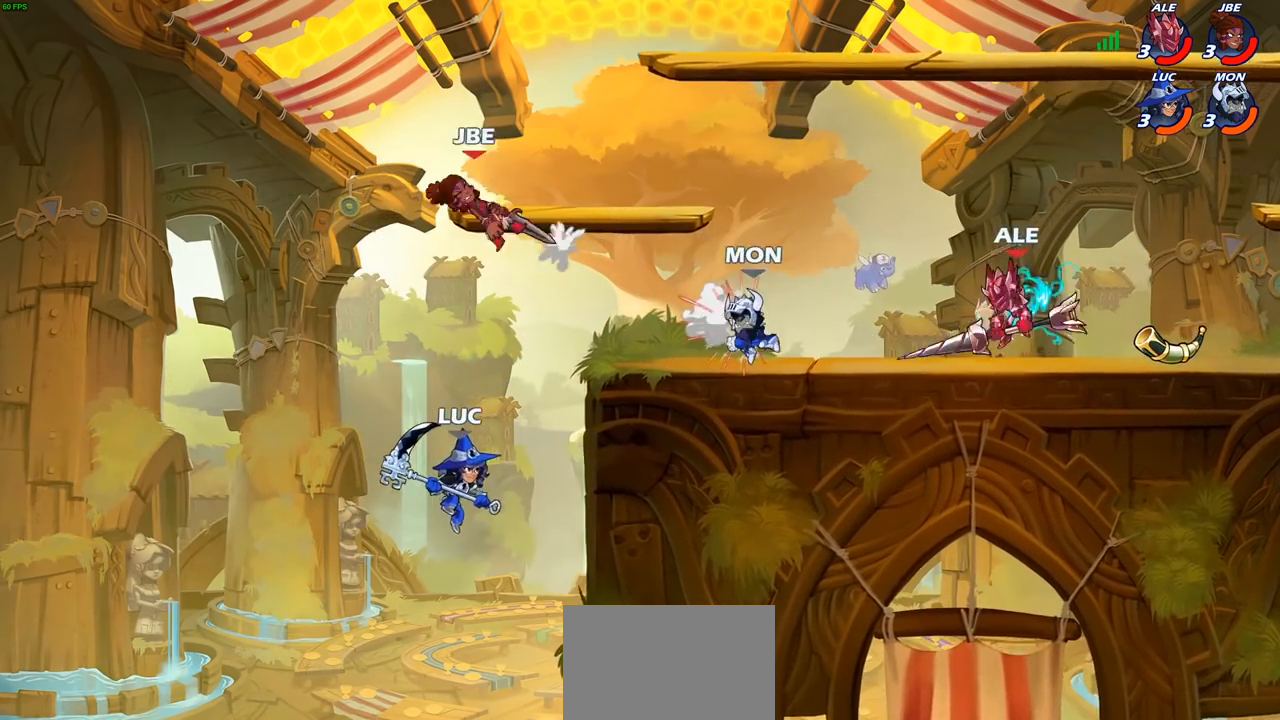
{"buttons": [], "left_stick": "left", "right_stick": "center", "events": [[67, "left_stick", "right"], [150, "CROSS", "down"], [317, "left_stick", "up"], [333, "CROSS", "up"], [367, "left_stick", "left"]]}
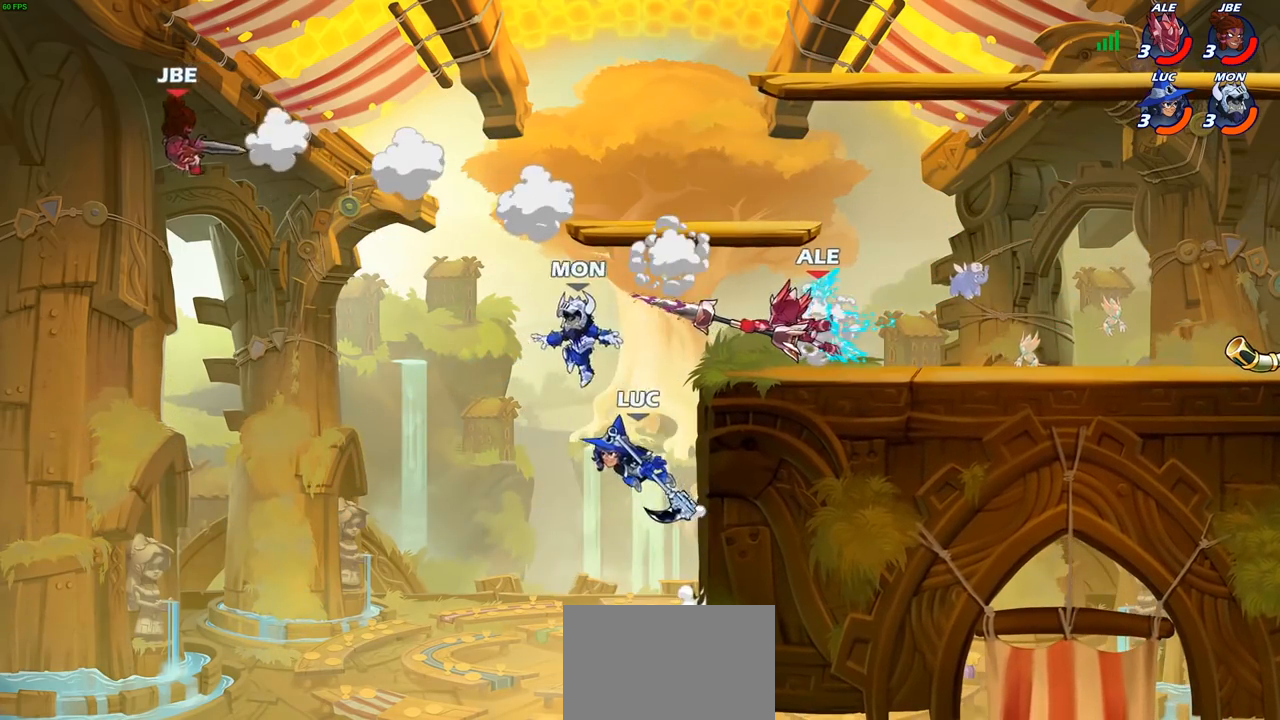
{"buttons": [], "left_stick": "left", "right_stick": "center", "events": [[17, "CROSS", "down"], [150, "CROSS", "up"], [183, "CIRCLE", "down"], [333, "CIRCLE", "up"]]}
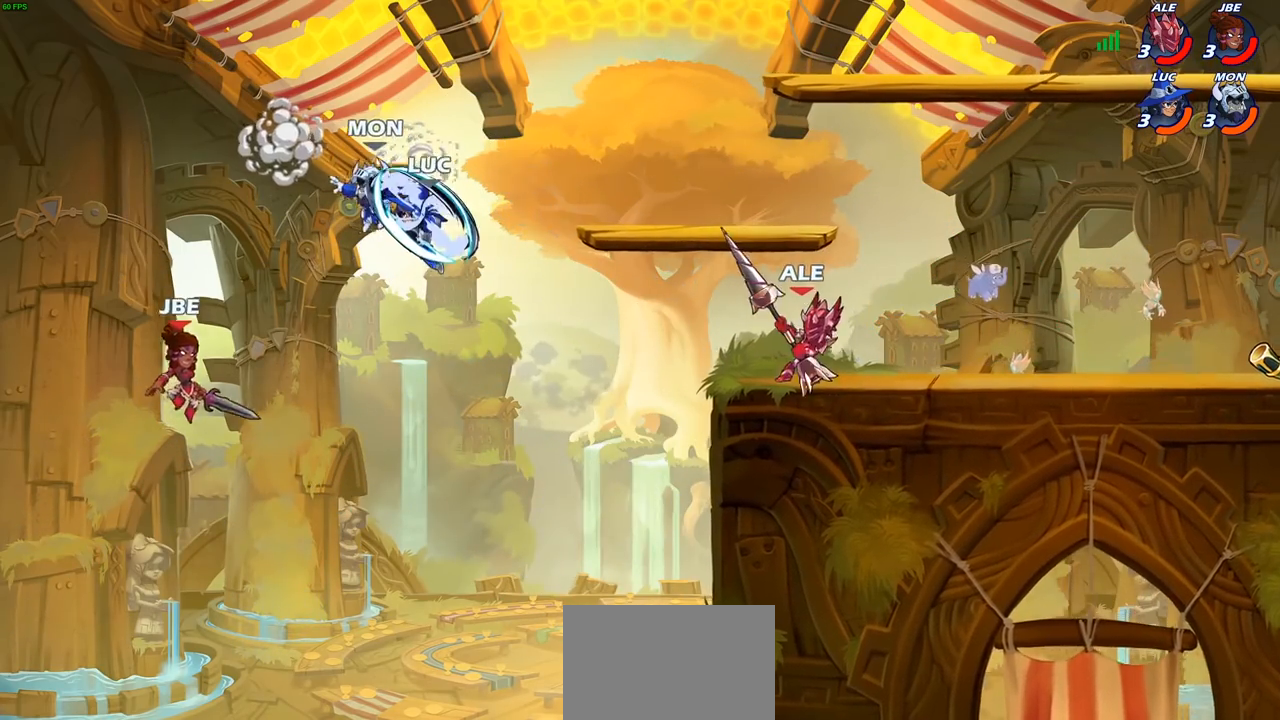
{"buttons": [], "left_stick": "down", "right_stick": "center", "events": [[50, "left_stick", "center"], [100, "left_stick", "right"], [383, "left_stick", "down"]]}
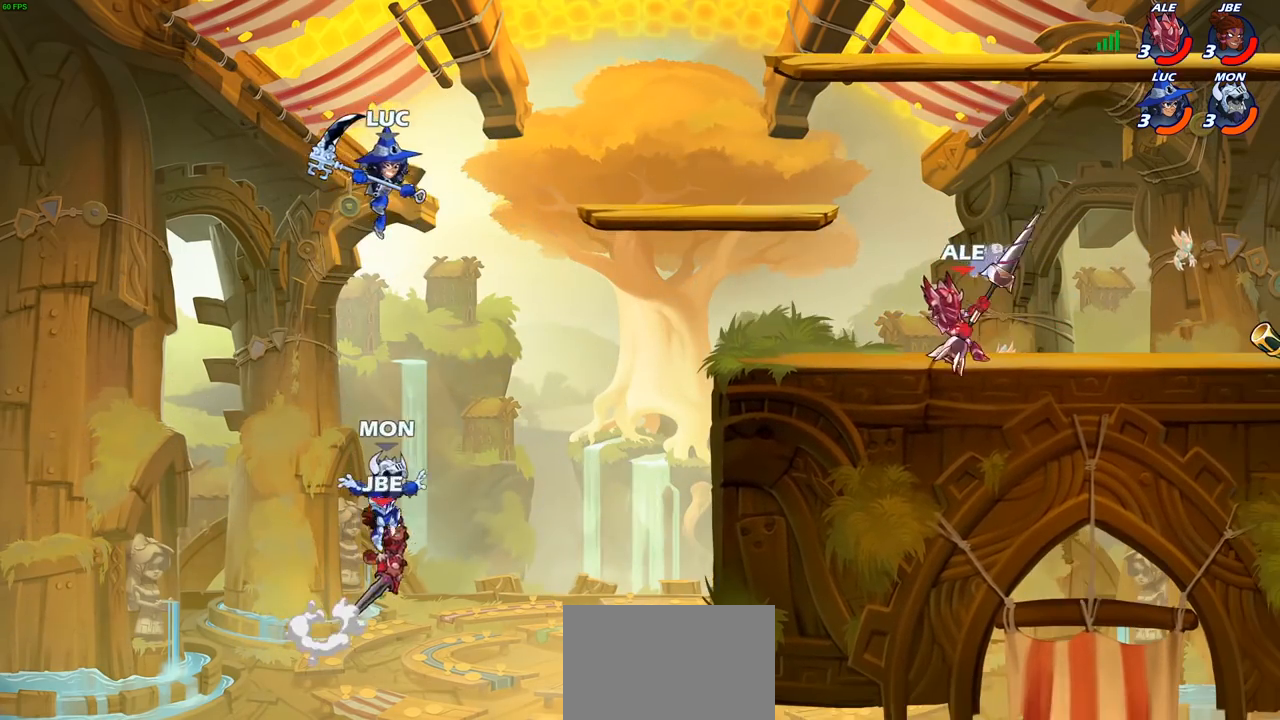
{"buttons": [], "left_stick": "right", "right_stick": "center", "events": [[50, "SQUARE", "down"], [67, "SQUARE", "up"], [83, "SQUARE", "down"], [183, "SQUARE", "up"], [217, "left_stick", "right"]]}
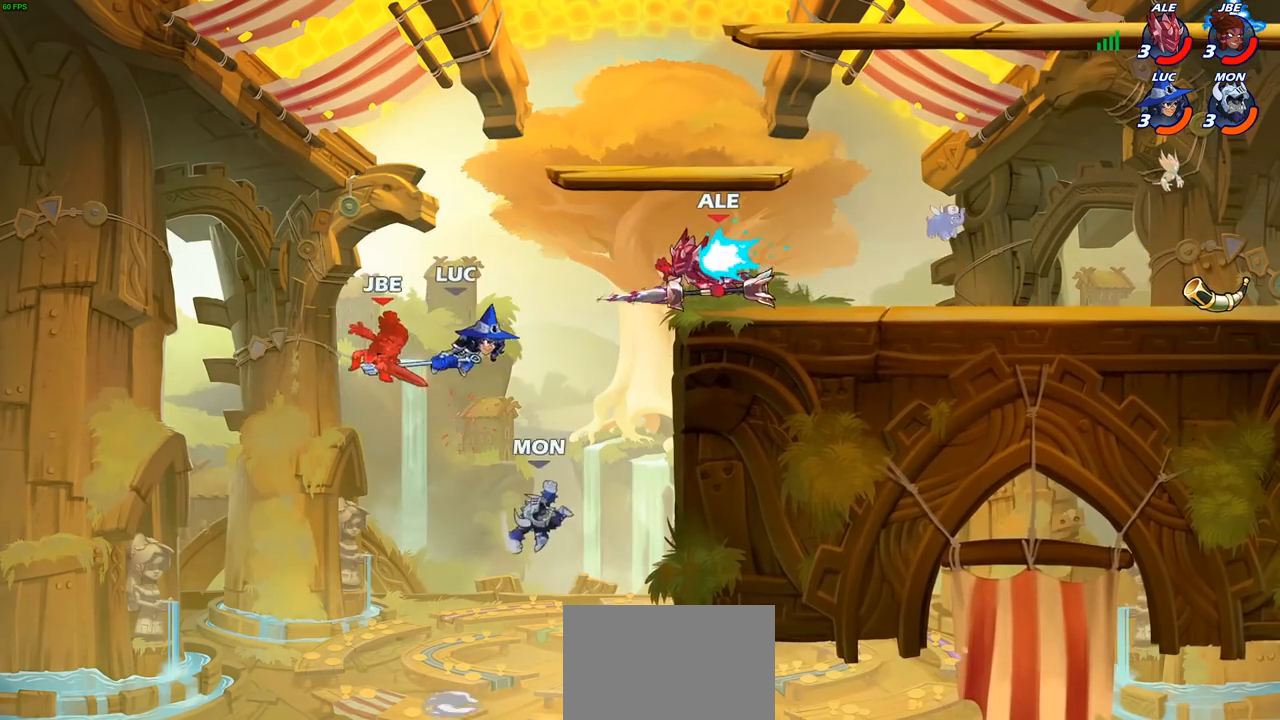
{"buttons": [], "left_stick": "right", "right_stick": "center", "events": []}
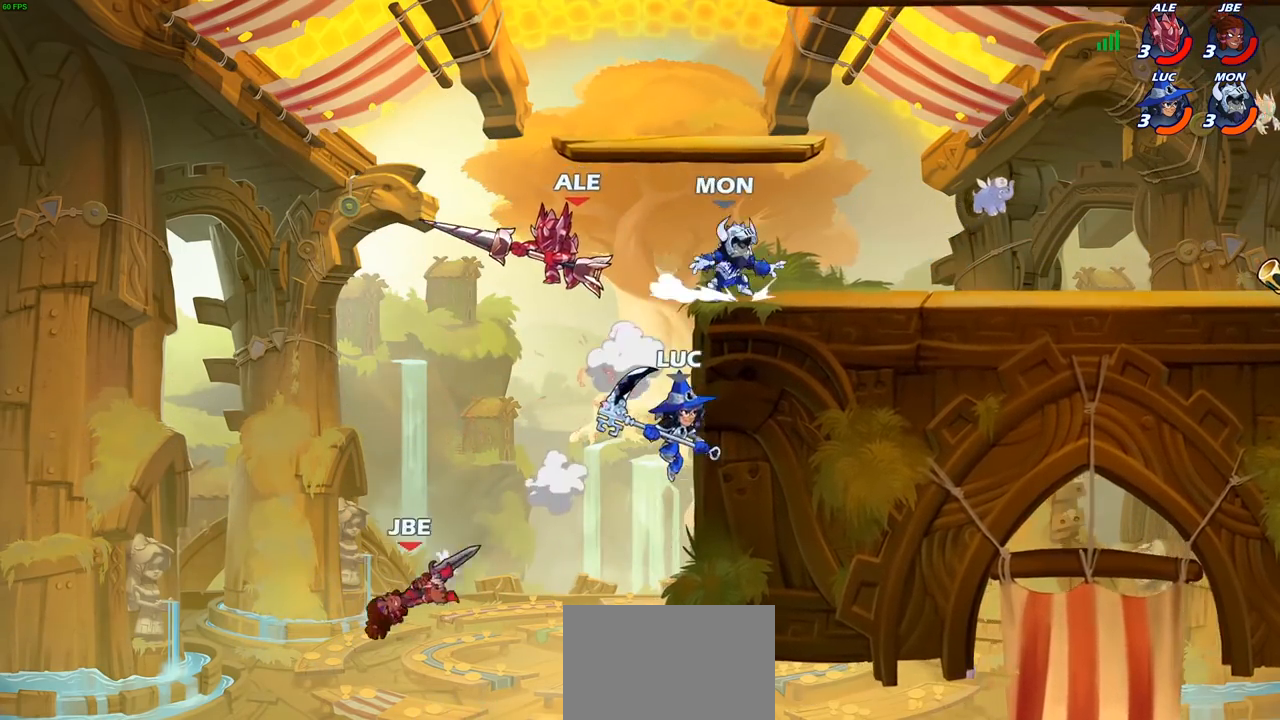
{"buttons": [], "left_stick": "left", "right_stick": "center", "events": [[50, "left_stick", "left"], [150, "CROSS", "down"], [267, "CROSS", "up"]]}
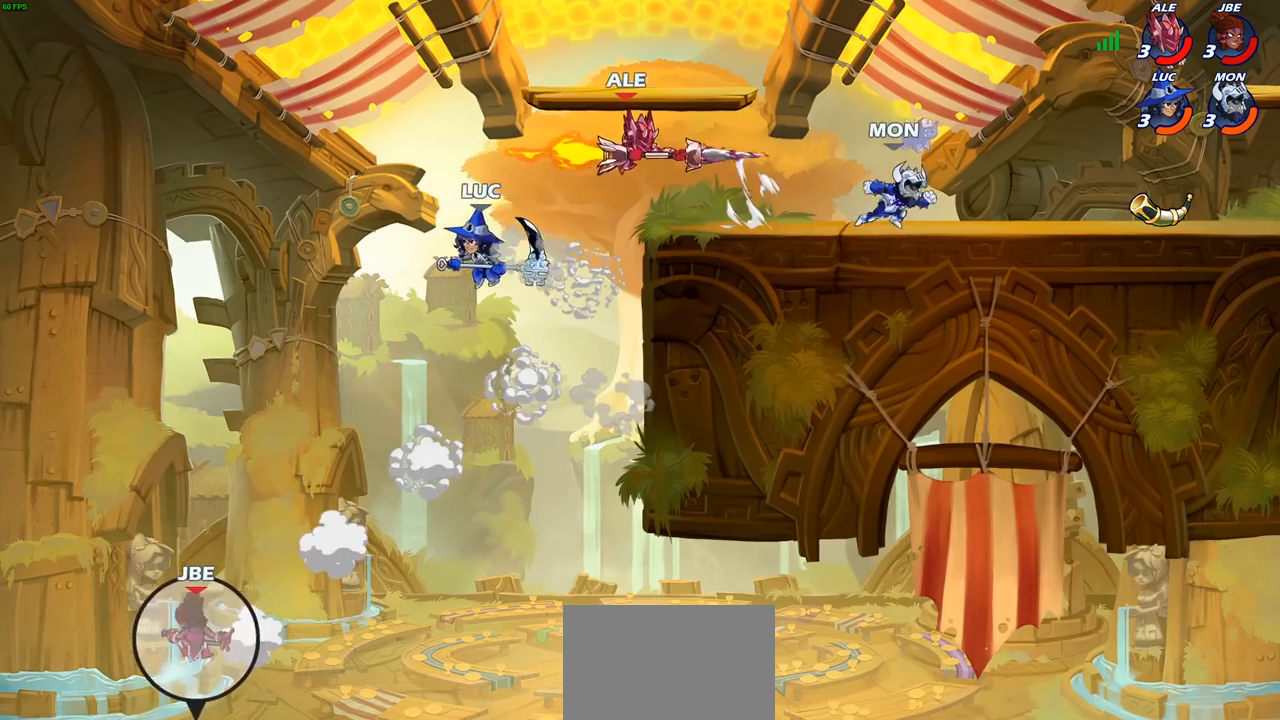
{"buttons": [], "left_stick": "down-left", "right_stick": "center", "events": [[17, "left_stick", "down-left"], [200, "CIRCLE", "down"], [467, "CIRCLE", "up"]]}
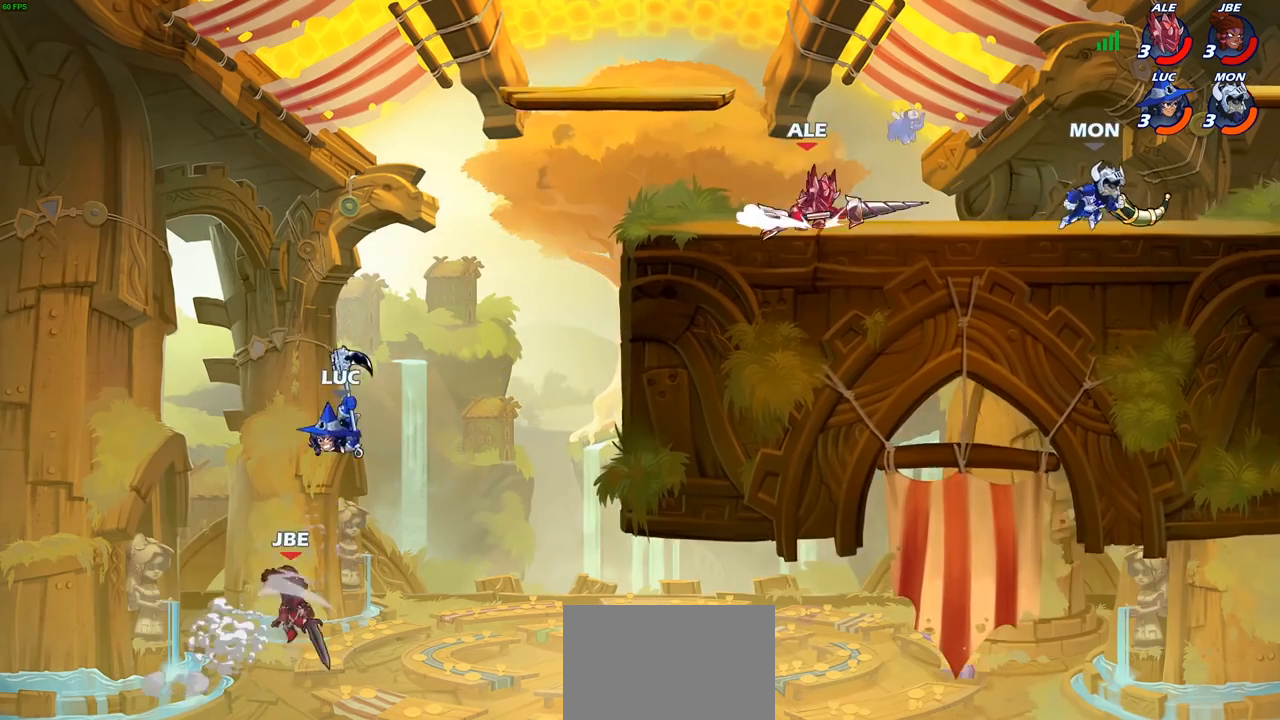
{"buttons": [], "left_stick": "right", "right_stick": "center", "events": [[17, "left_stick", "center"], [467, "left_stick", "right"]]}
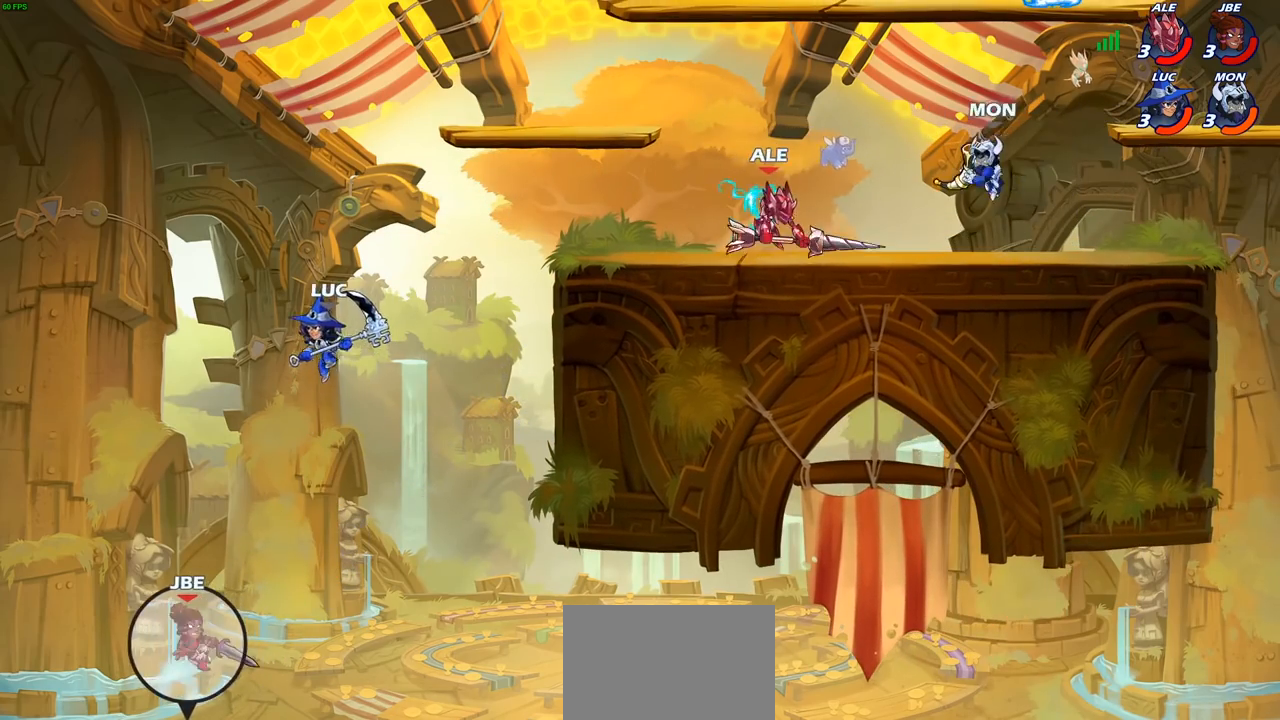
{"buttons": [], "left_stick": "up-right", "right_stick": "center", "events": [[350, "CROSS", "down"], [383, "left_stick", "up-right"], [500, "CROSS", "up"]]}
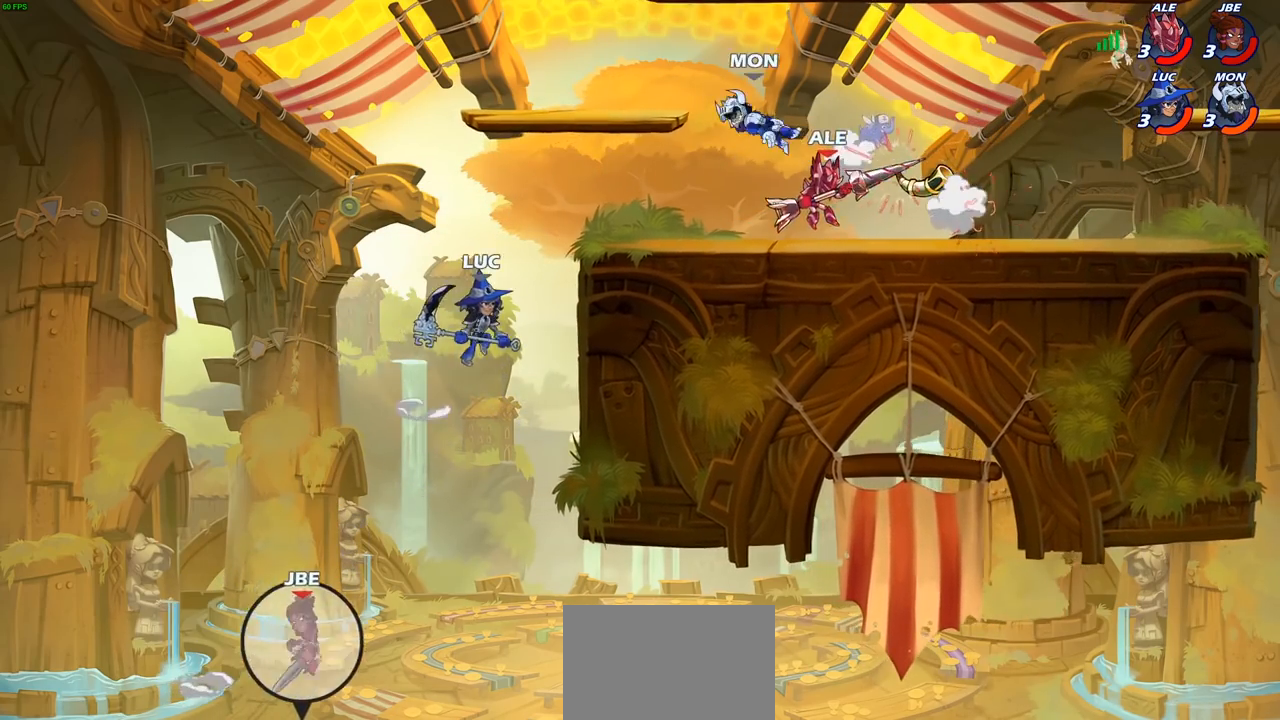
{"buttons": ["SQUARE"], "left_stick": "down-right", "right_stick": "center", "events": [[133, "R2", "down"], [333, "R2", "up"], [400, "left_stick", "down-right"], [450, "SQUARE", "down"]]}
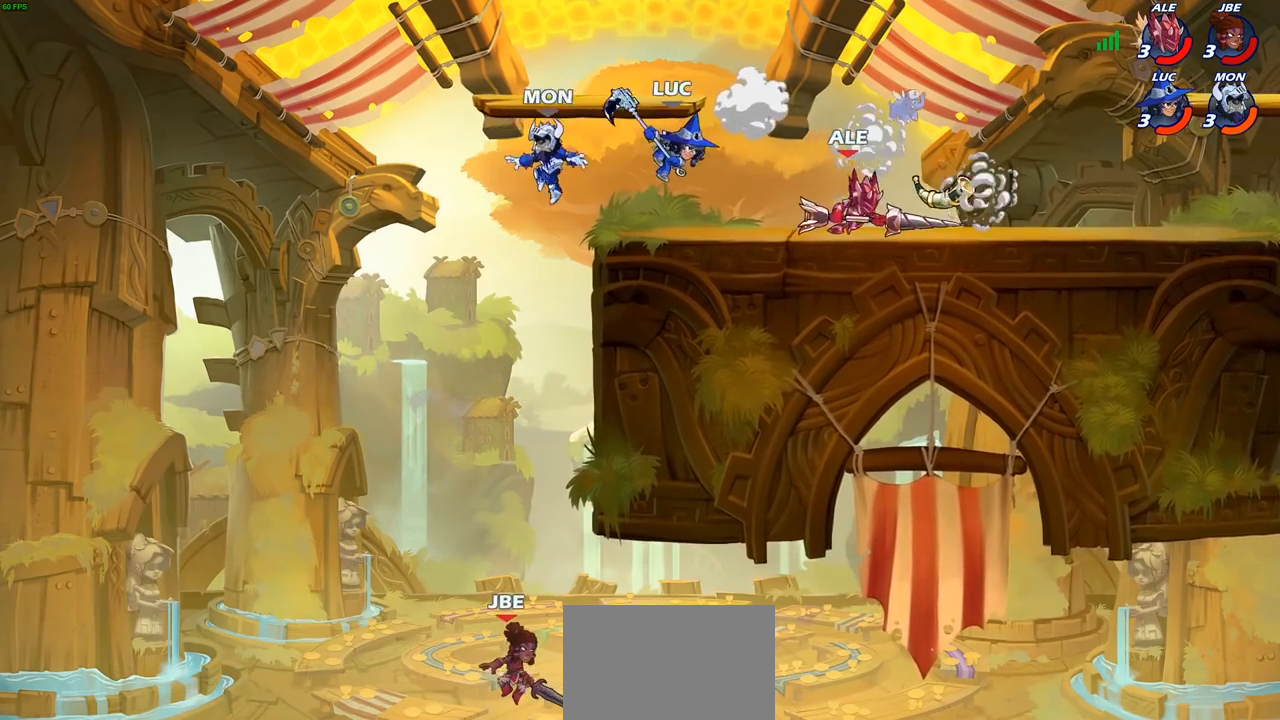
{"buttons": [], "left_stick": "left", "right_stick": "center", "events": [[33, "SQUARE", "up"], [167, "left_stick", "left"]]}
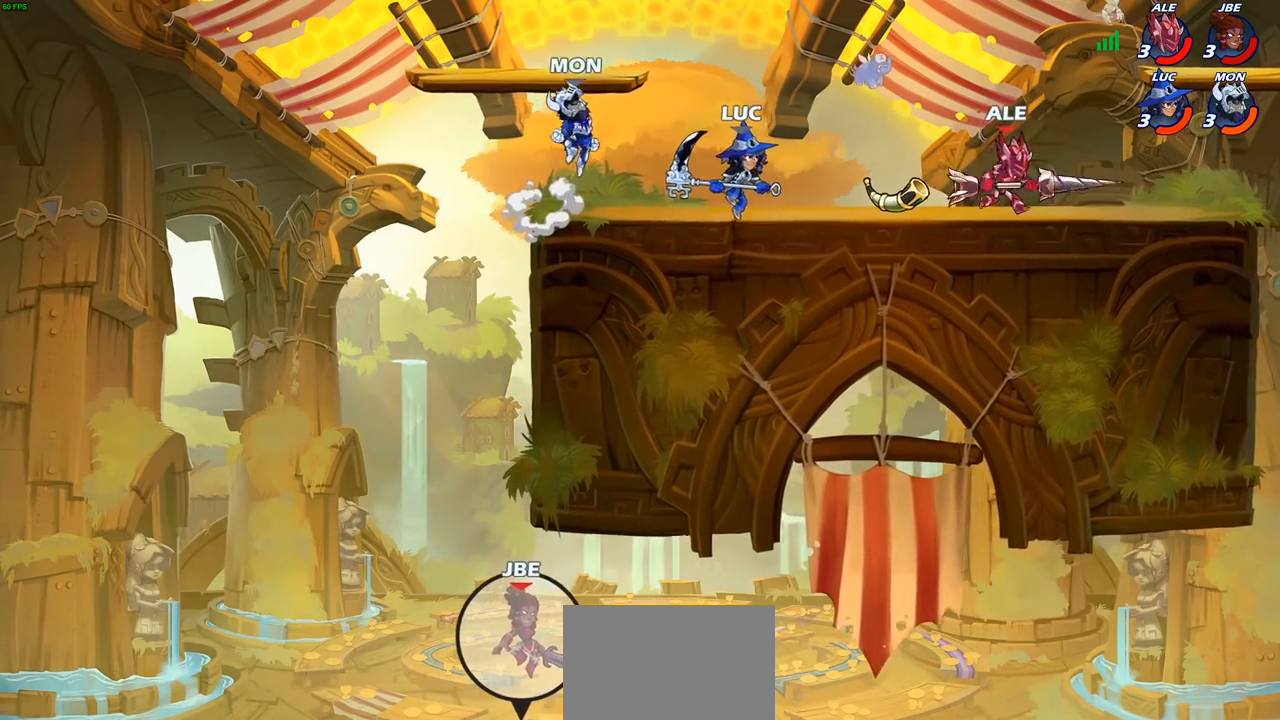
{"buttons": [], "left_stick": "left", "right_stick": "center", "events": [[17, "CROSS", "down"], [67, "left_stick", "up-right"], [167, "CROSS", "up"], [250, "left_stick", "right"], [433, "left_stick", "up-left"], [500, "left_stick", "left"]]}
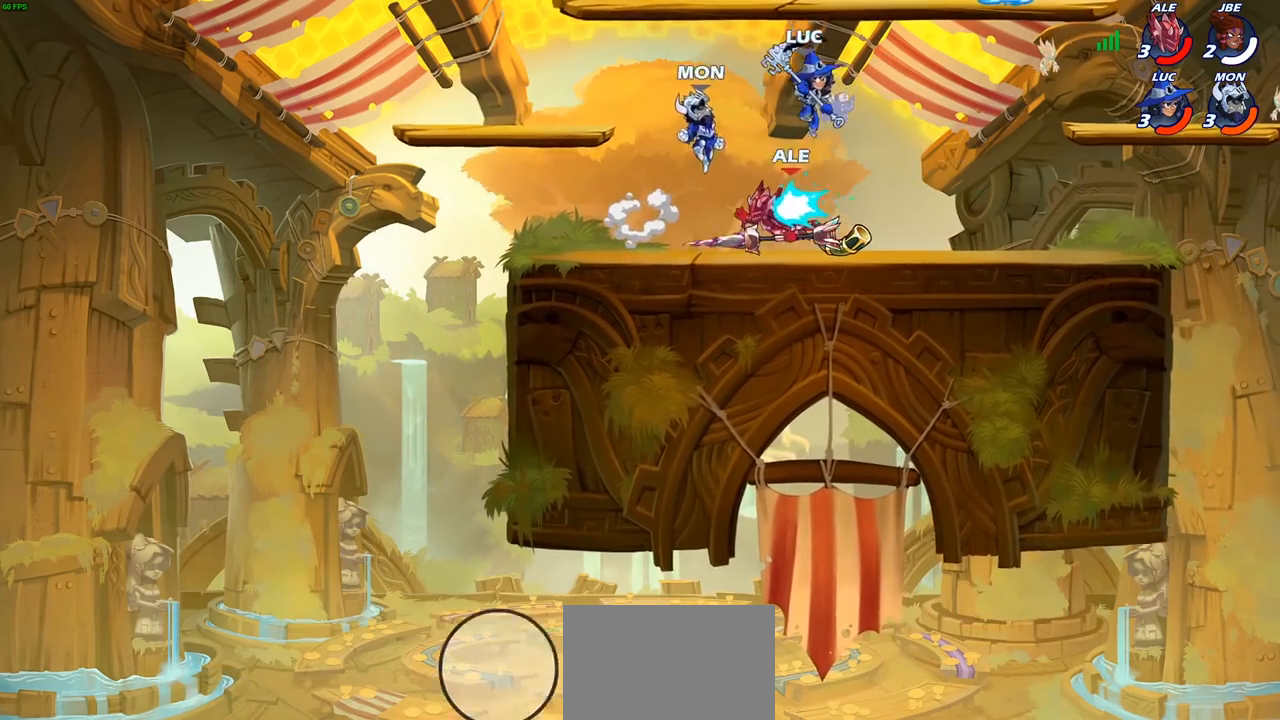
{"buttons": [], "left_stick": "left", "right_stick": "center", "events": [[267, "SQUARE", "down"], [367, "SQUARE", "up"]]}
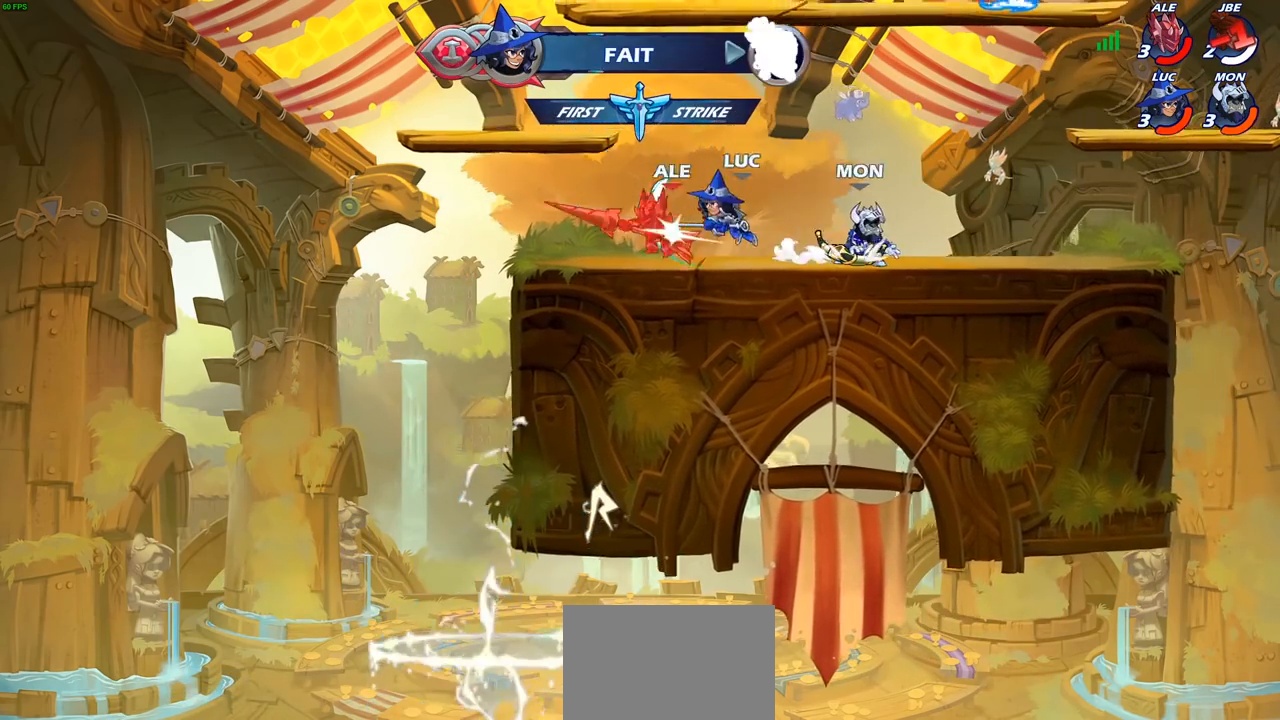
{"buttons": [], "left_stick": "center", "right_stick": "center", "events": [[350, "left_stick", "center"]]}
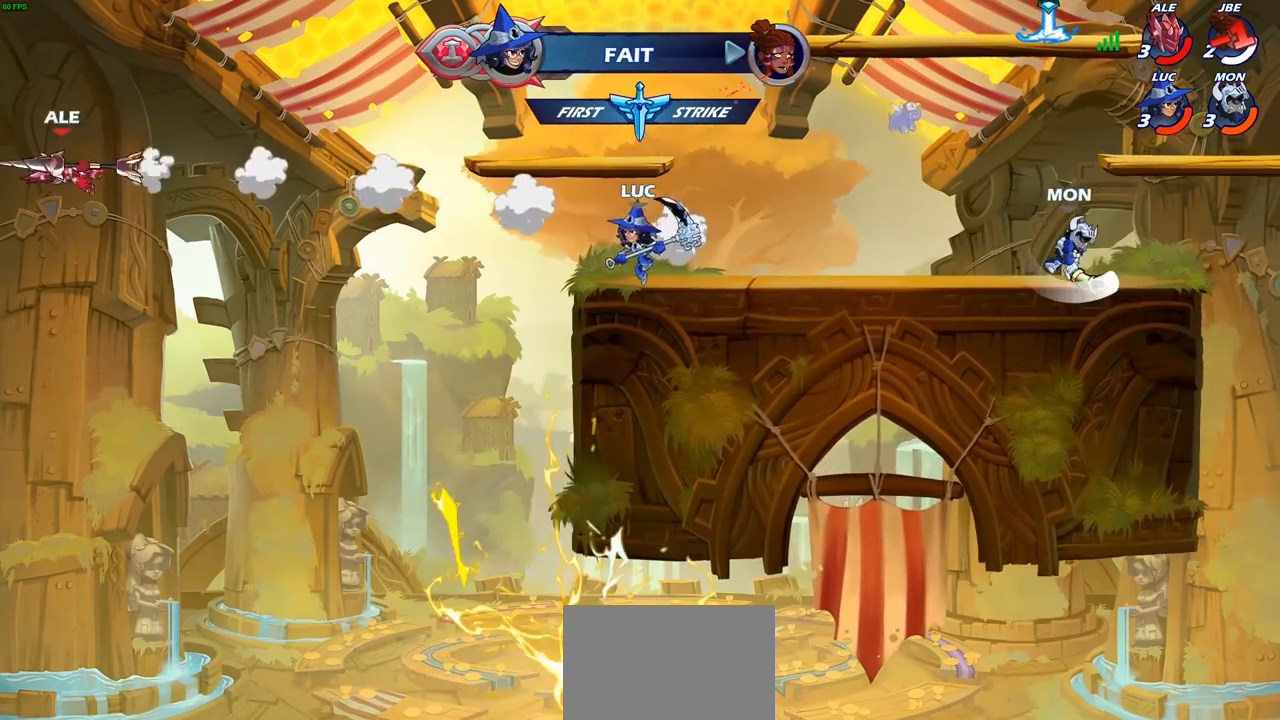
{"buttons": [], "left_stick": "left", "right_stick": "center", "events": [[67, "CROSS", "down"], [200, "CROSS", "up"], [283, "CROSS", "down"], [283, "left_stick", "left"], [383, "CROSS", "up"]]}
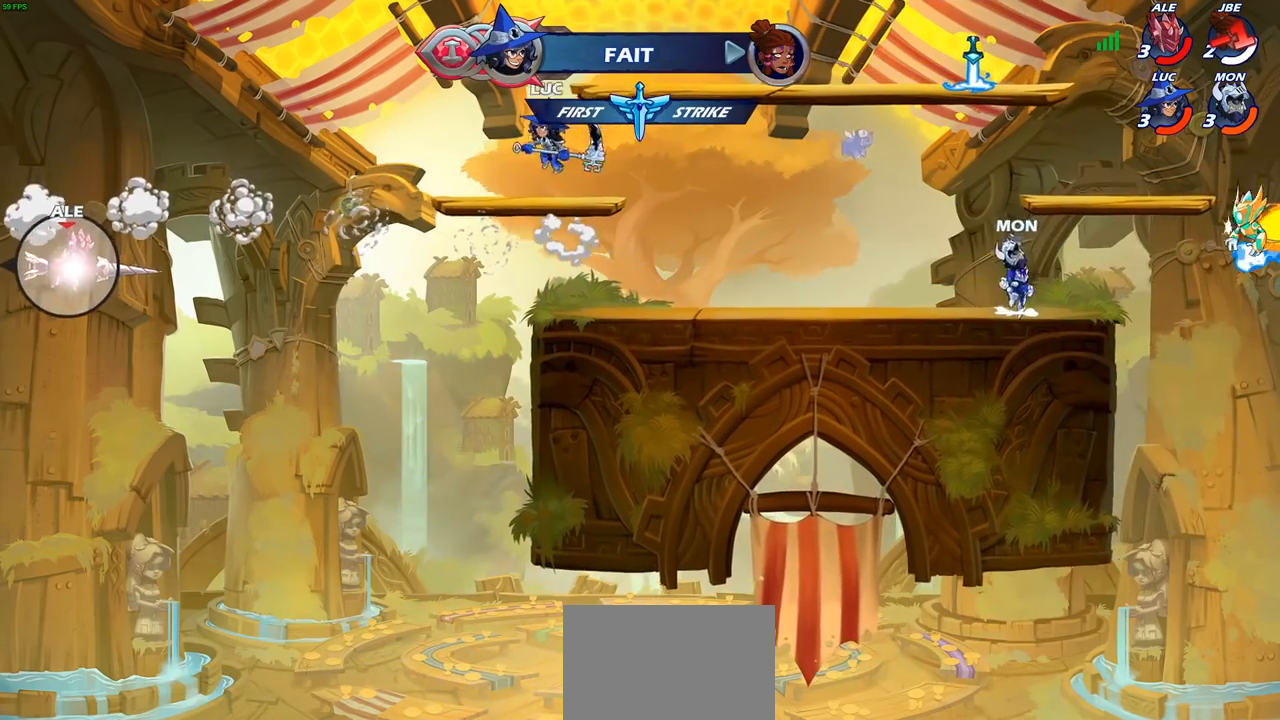
{"buttons": [], "left_stick": "center", "right_stick": "center", "events": [[17, "R1", "down"], [100, "R1", "up"], [100, "left_stick", "center"]]}
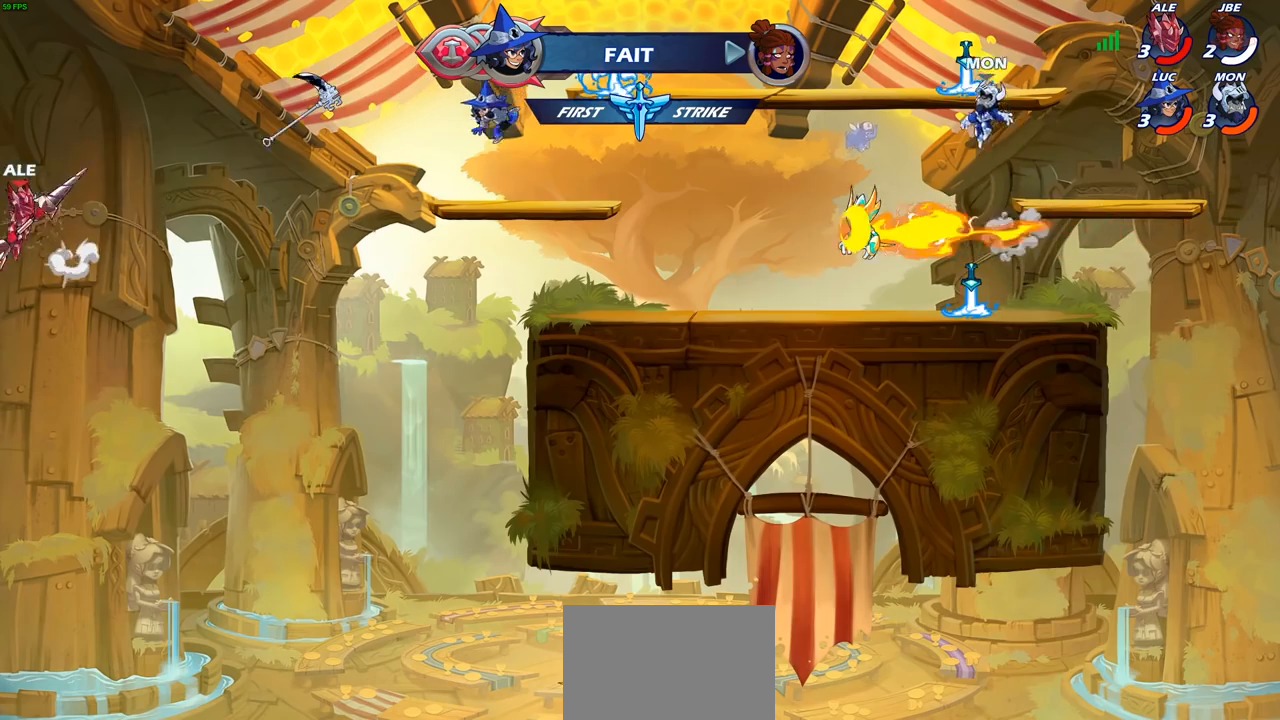
{"buttons": [], "left_stick": "up", "right_stick": "center", "events": [[200, "left_stick", "right"], [233, "CROSS", "down"], [400, "CROSS", "up"], [483, "left_stick", "up"]]}
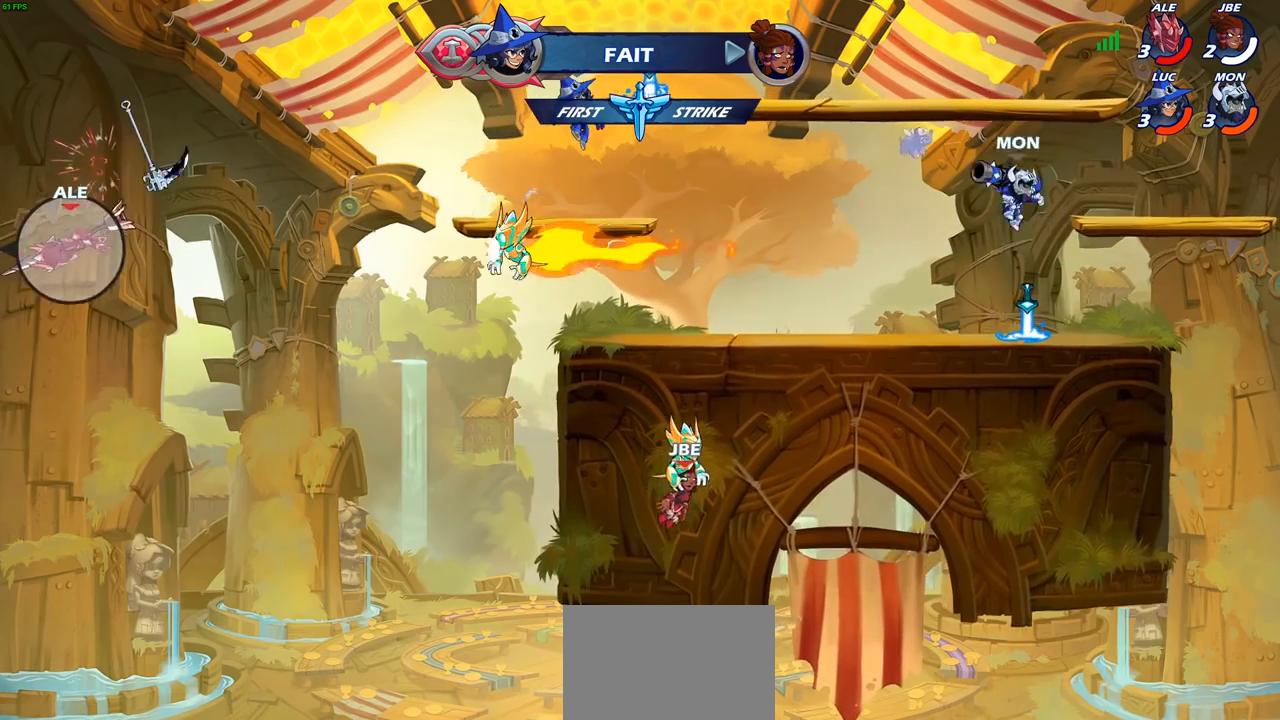
{"buttons": [], "left_stick": "up-right", "right_stick": "center", "events": [[83, "R1", "down"], [83, "left_stick", "left"], [183, "R1", "up"], [183, "left_stick", "down-left"], [467, "left_stick", "up-right"]]}
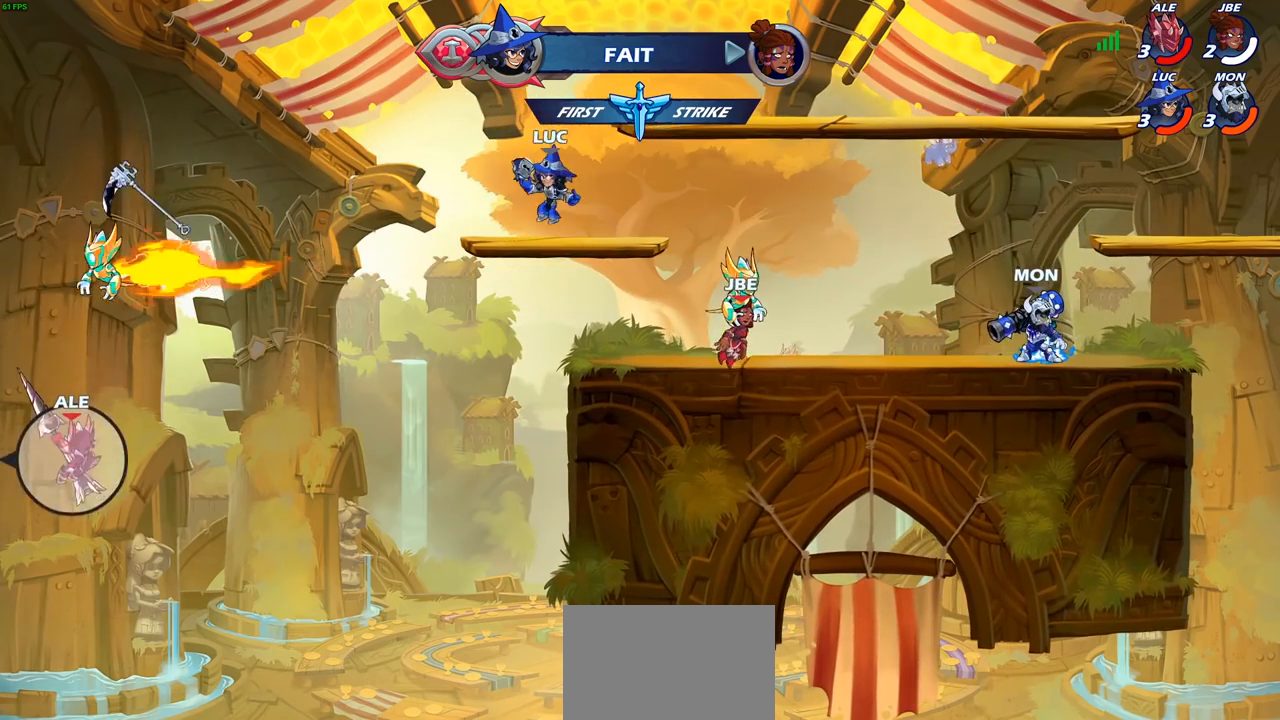
{"buttons": [], "left_stick": "center", "right_stick": "center", "events": [[100, "left_stick", "center"]]}
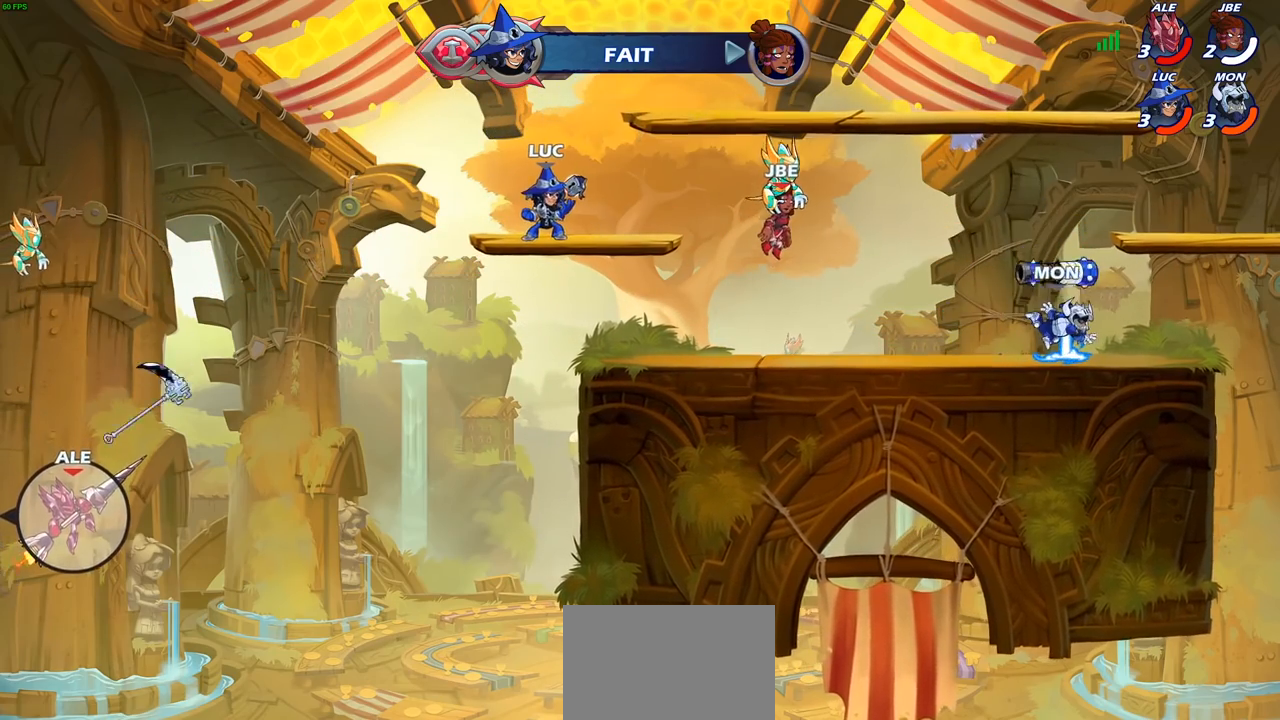
{"buttons": [], "left_stick": "left", "right_stick": "center", "events": [[500, "left_stick", "left"]]}
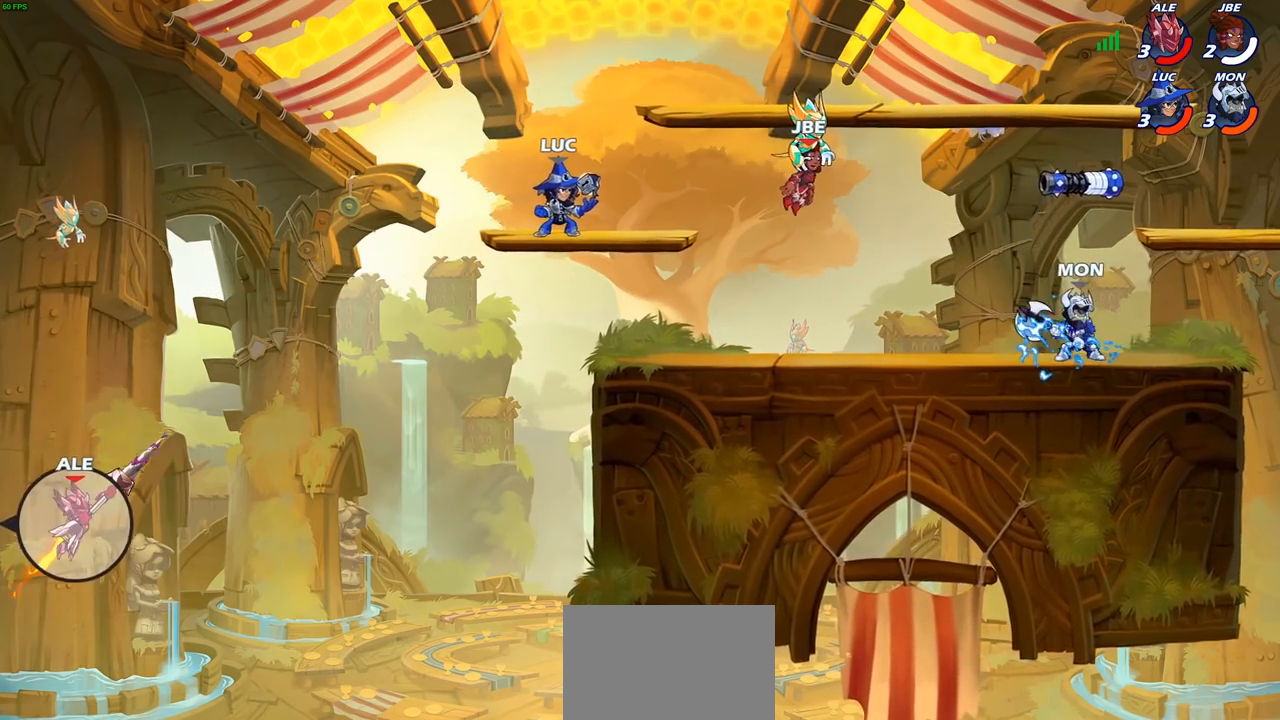
{"buttons": [], "left_stick": "left", "right_stick": "center", "events": [[233, "R2", "down"], [250, "CIRCLE", "down"], [300, "R2", "up"], [350, "CIRCLE", "up"]]}